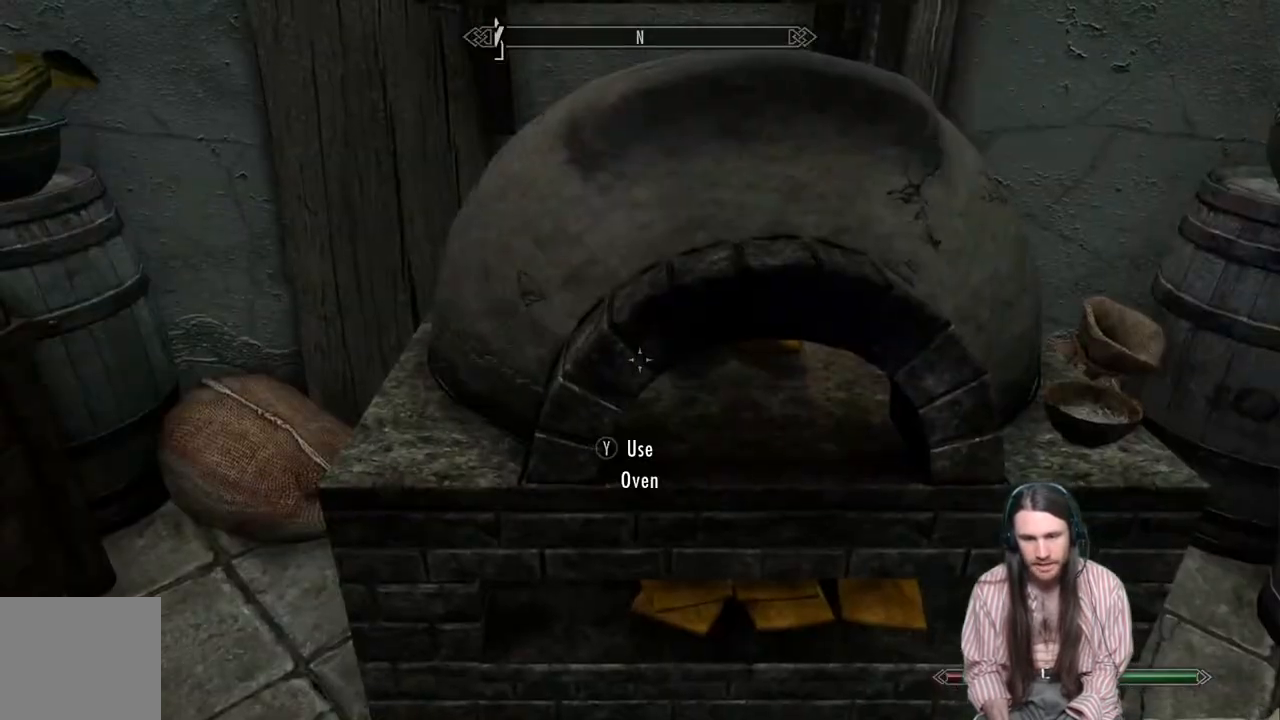
Gameplay with a controller (Xbox layout); each line is a JSON object with the inputs held at the frame after it. "events" lists button and stick changes between this image and that frame as [ms after this image, input, new state], when the widget could be followed in between.
{"buttons": [], "left_stick": "center", "right_stick": "left", "events": [[300, "right_stick", "center"], [450, "right_stick", "left"]]}
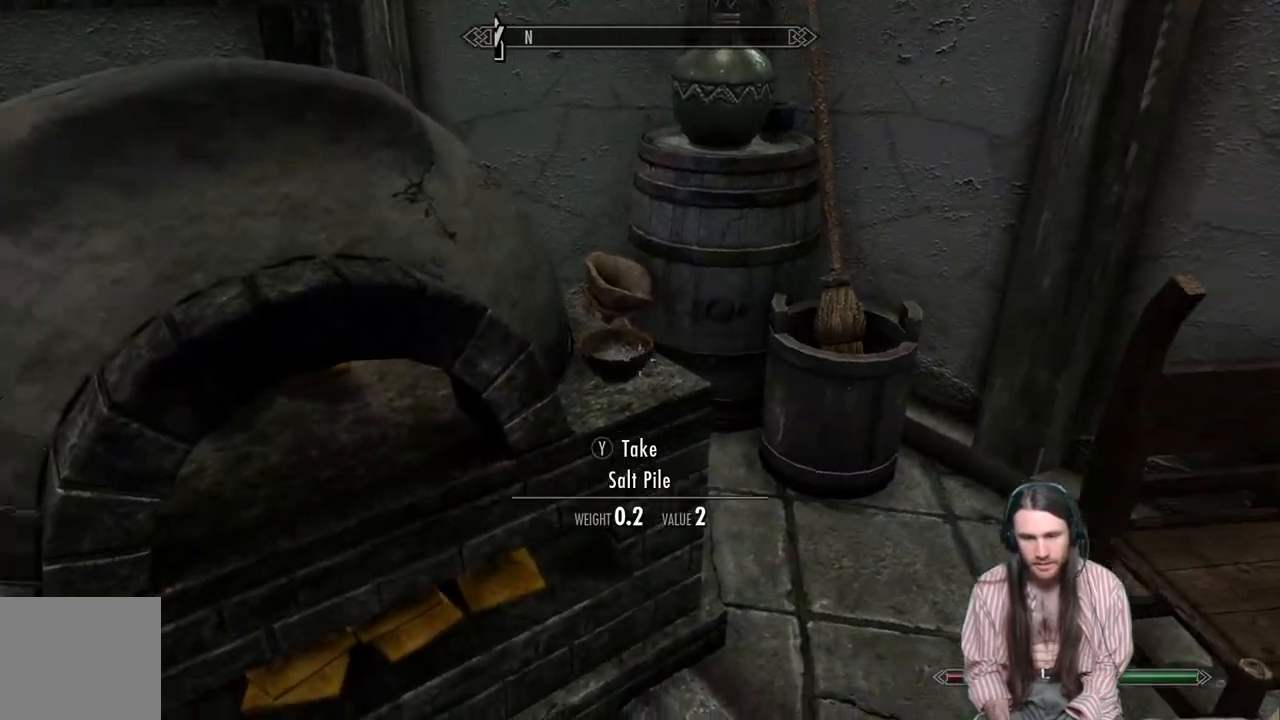
{"buttons": [], "left_stick": "center", "right_stick": "center", "events": [[117, "right_stick", "center"], [350, "Y", "down"], [483, "Y", "up"]]}
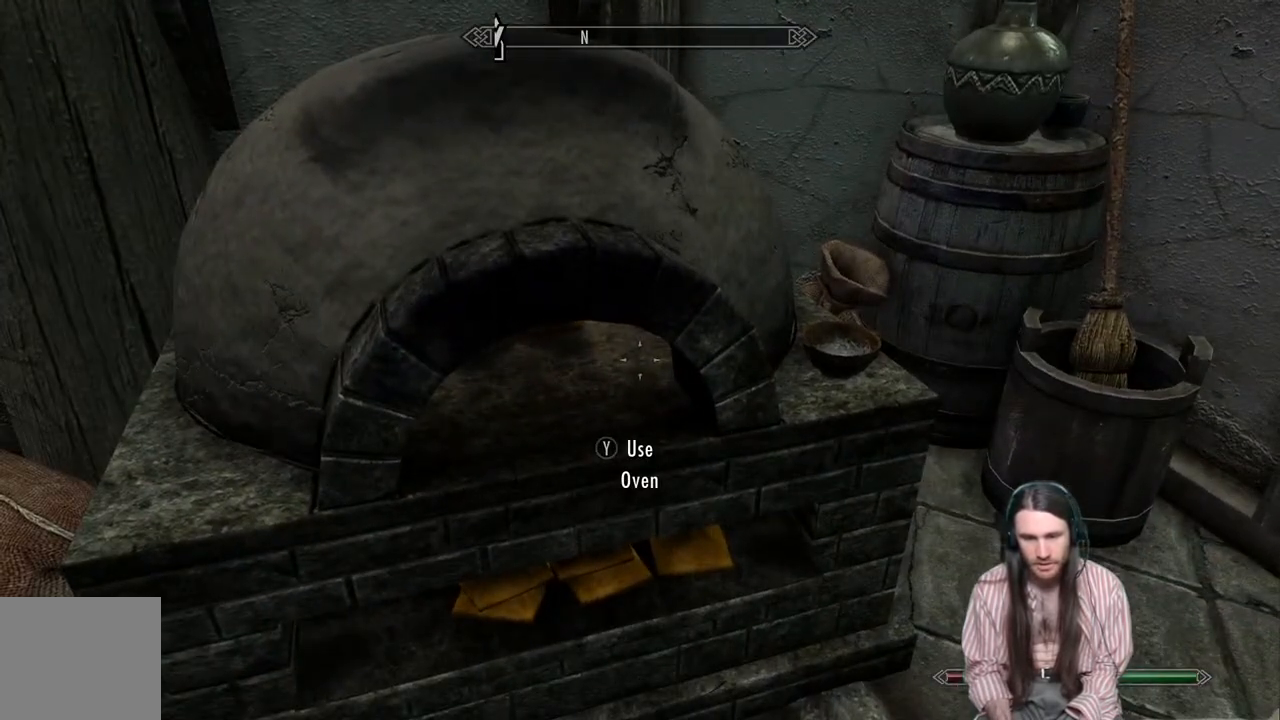
{"buttons": [], "left_stick": "center", "right_stick": "center", "events": []}
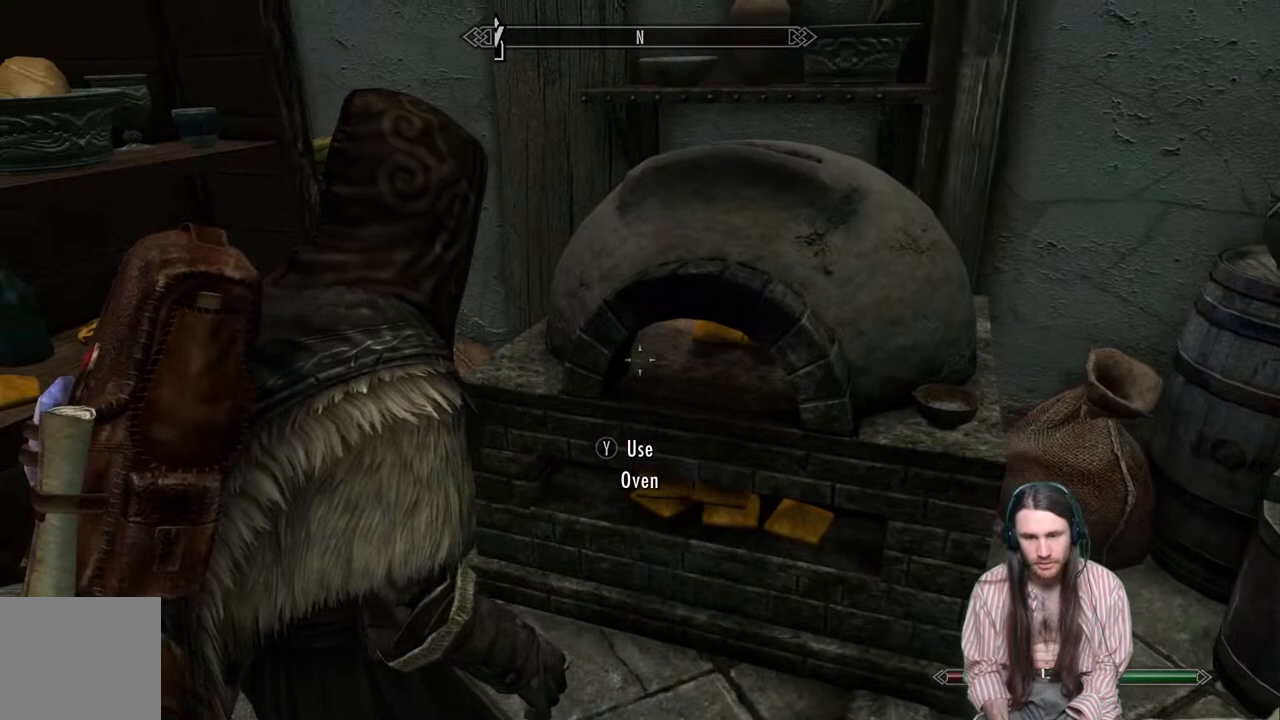
{"buttons": [], "left_stick": "center", "right_stick": "center", "events": []}
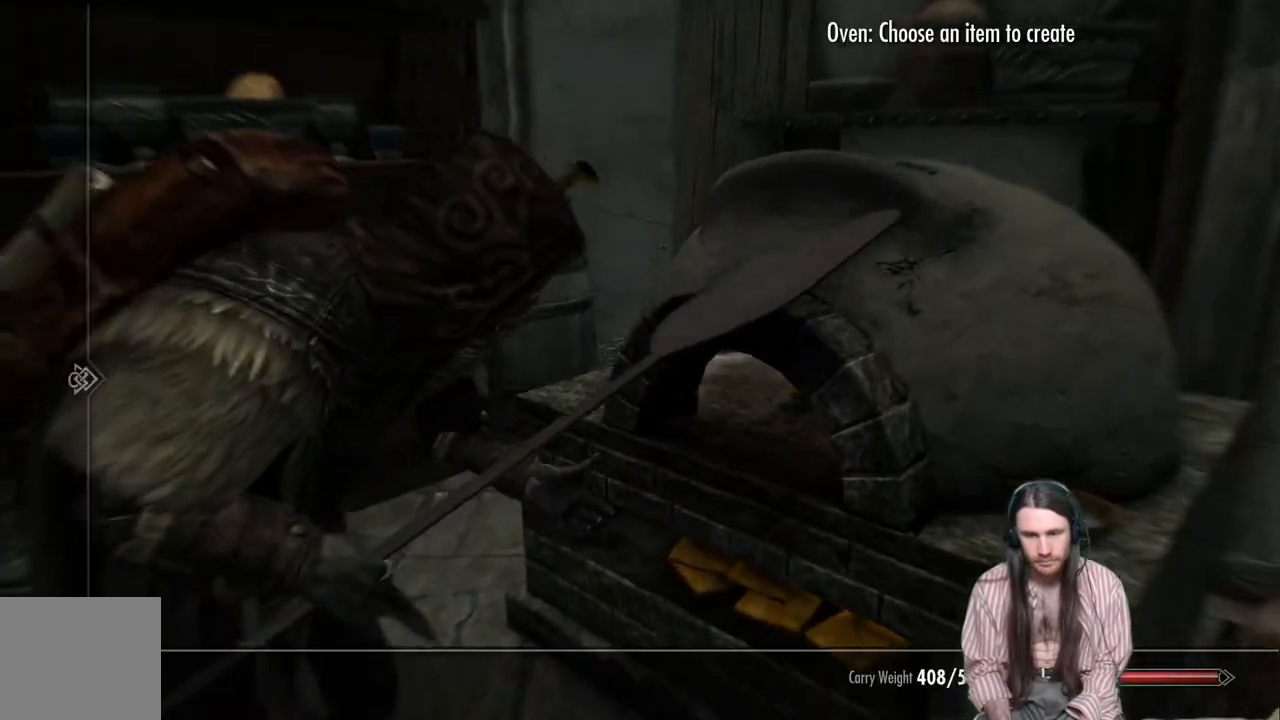
{"buttons": ["DPAD_RIGHT"], "left_stick": "center", "right_stick": "center", "events": [[367, "DPAD_RIGHT", "down"]]}
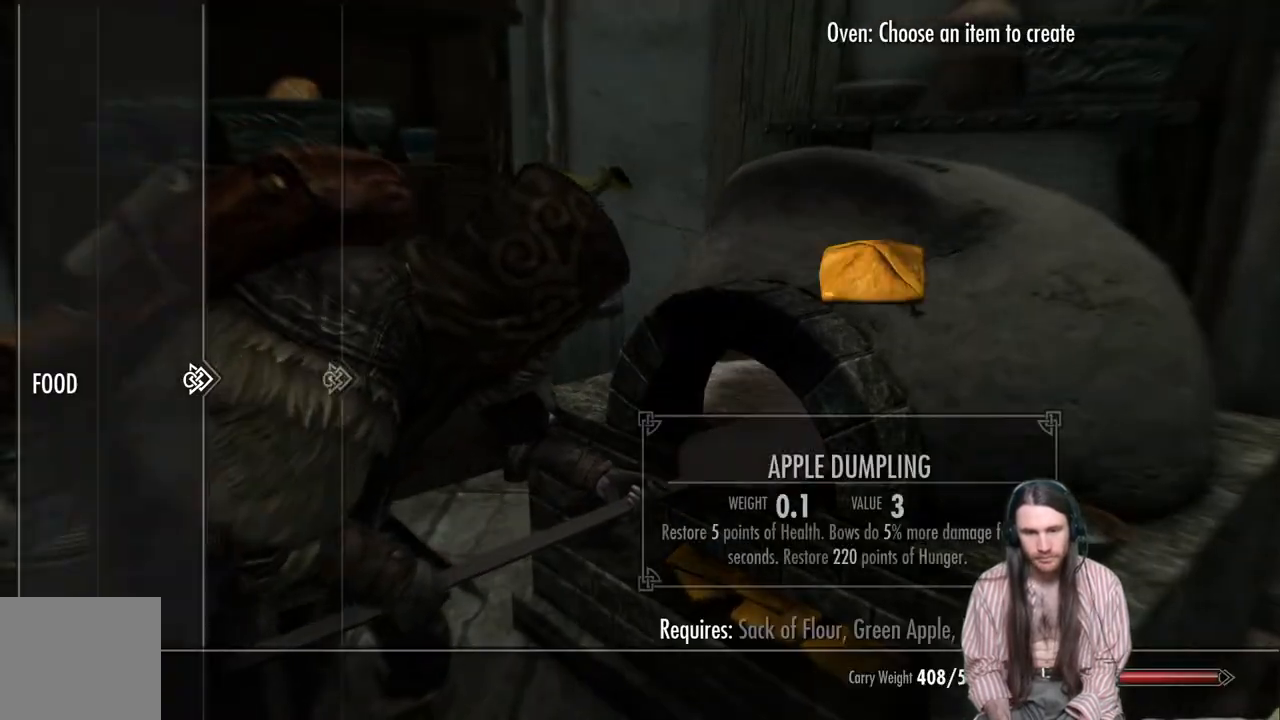
{"buttons": ["DPAD_DOWN"], "left_stick": "center", "right_stick": "center", "events": [[50, "DPAD_RIGHT", "up"], [500, "DPAD_DOWN", "down"]]}
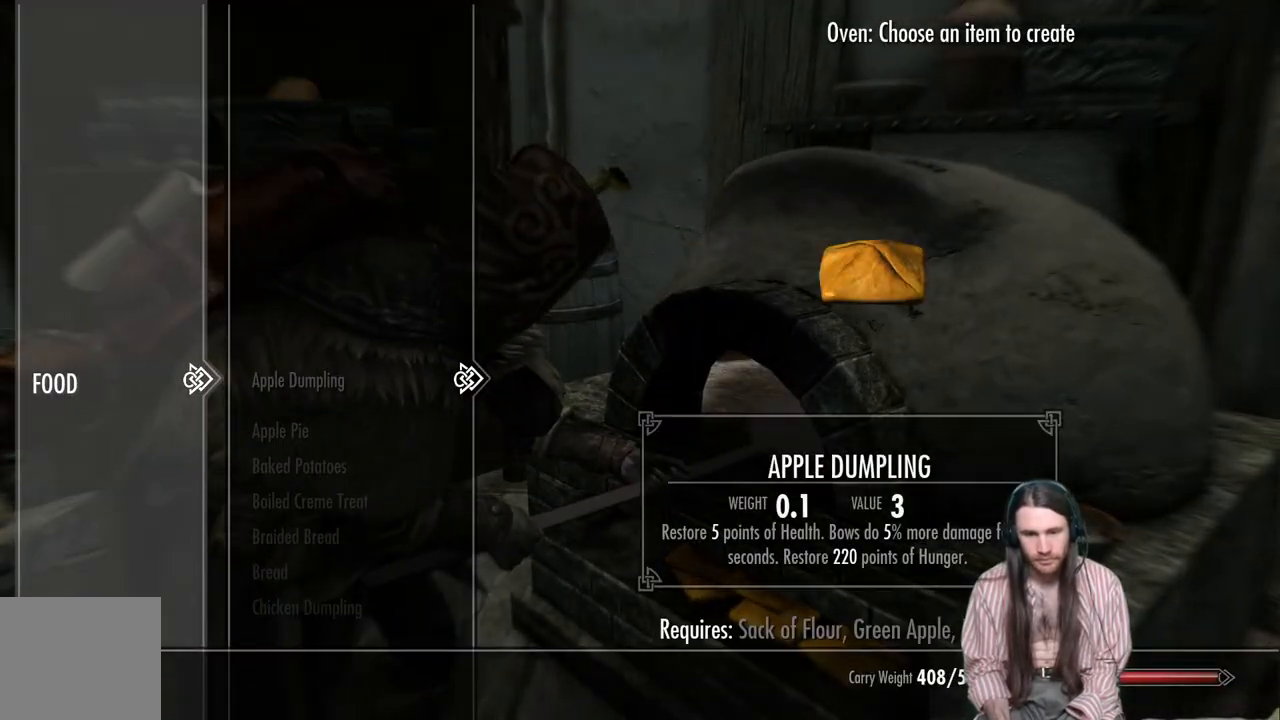
{"buttons": [], "left_stick": "center", "right_stick": "center", "events": [[467, "DPAD_DOWN", "up"]]}
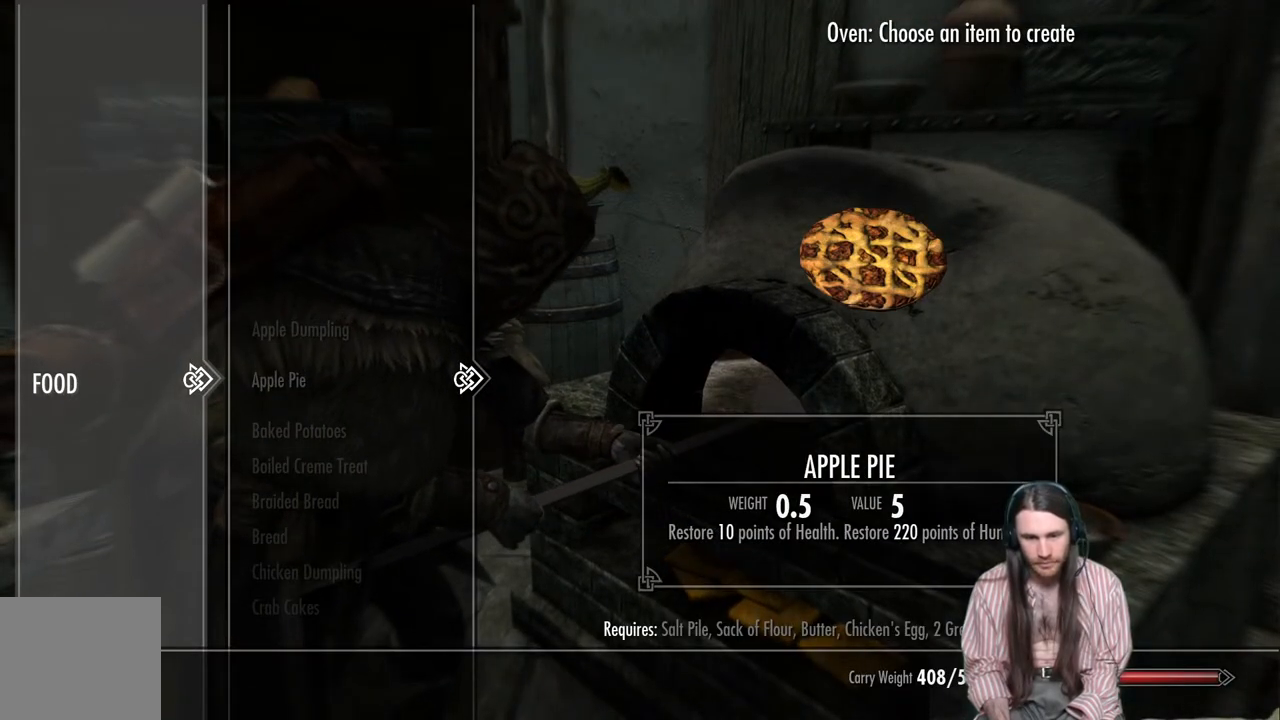
{"buttons": [], "left_stick": "center", "right_stick": "center", "events": [[200, "DPAD_DOWN", "down"], [350, "DPAD_DOWN", "up"]]}
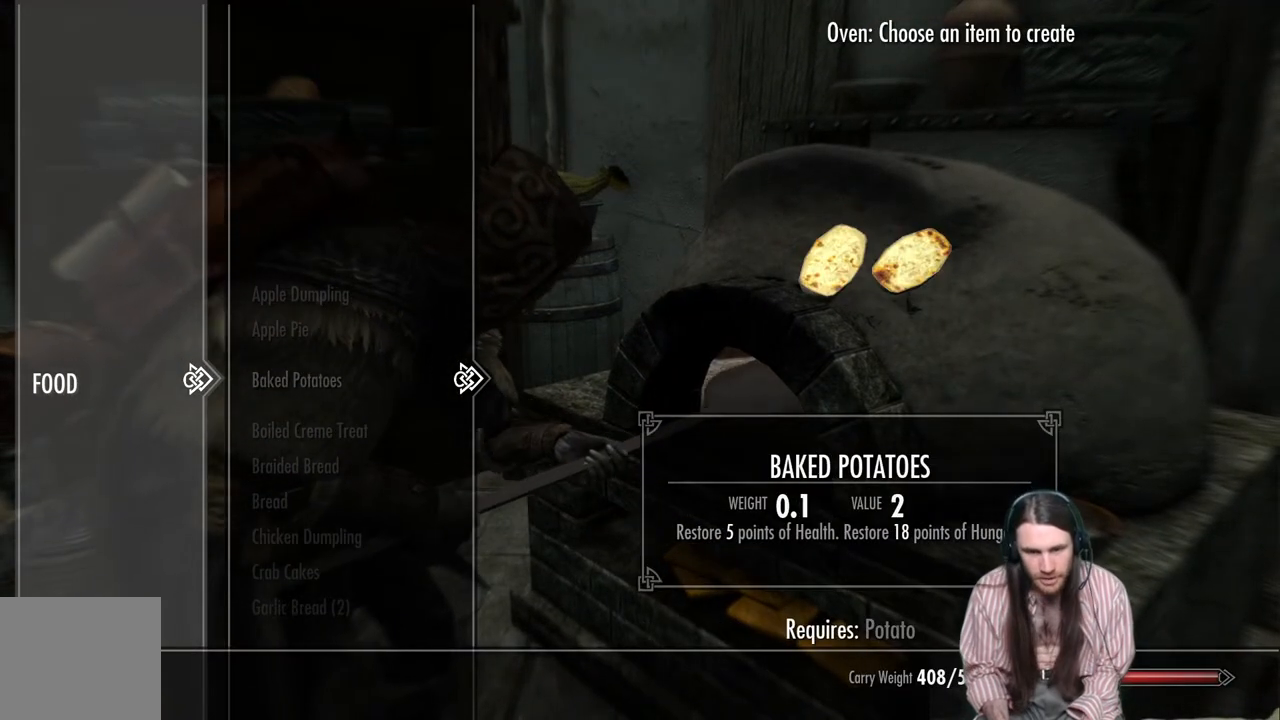
{"buttons": [], "left_stick": "center", "right_stick": "center", "events": [[100, "DPAD_DOWN", "down"], [217, "DPAD_DOWN", "up"], [367, "DPAD_DOWN", "down"], [500, "DPAD_DOWN", "up"]]}
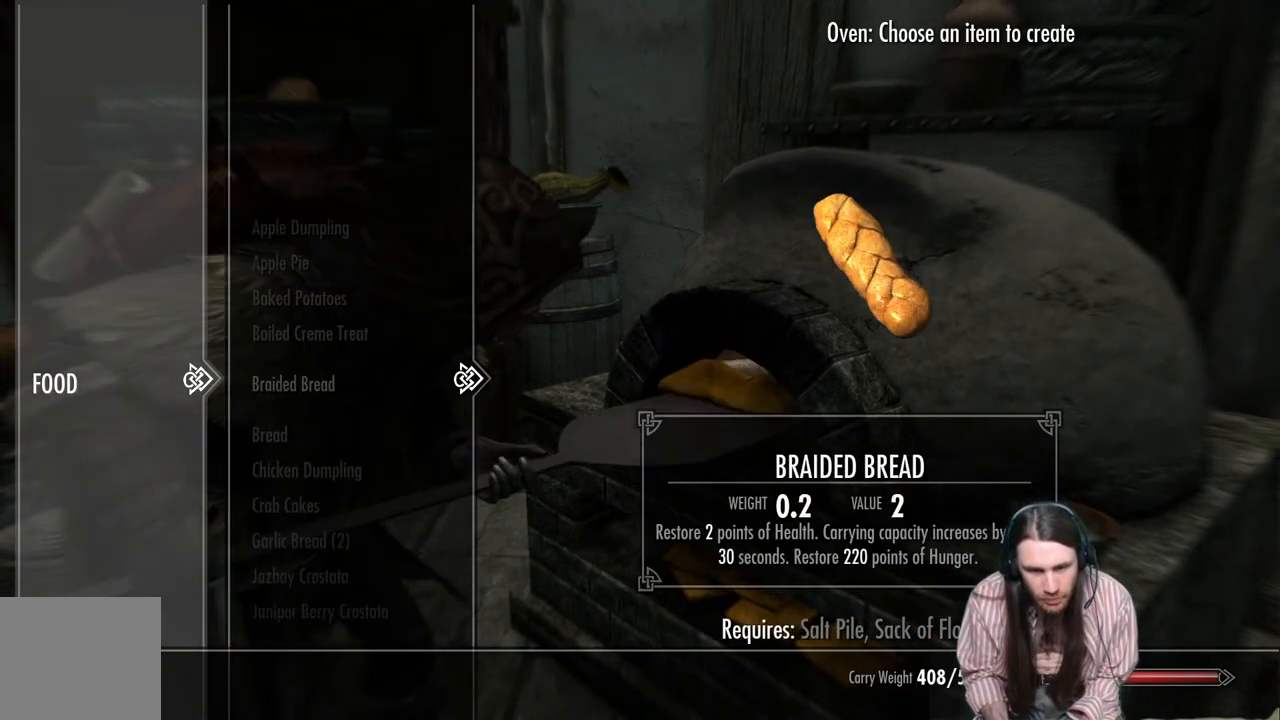
{"buttons": ["DPAD_DOWN"], "left_stick": "center", "right_stick": "center", "events": [[100, "DPAD_DOWN", "down"], [183, "DPAD_DOWN", "up"], [283, "DPAD_DOWN", "down"], [400, "DPAD_DOWN", "up"], [483, "DPAD_DOWN", "down"]]}
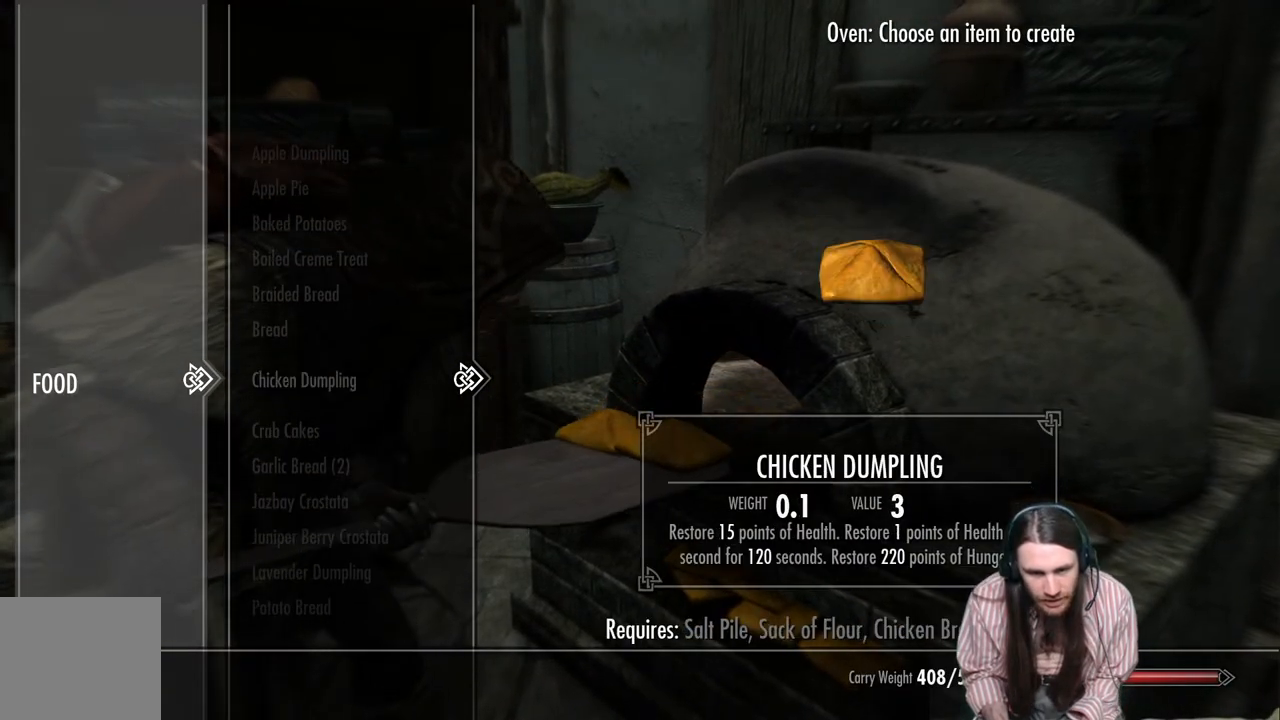
{"buttons": [], "left_stick": "center", "right_stick": "center", "events": [[100, "DPAD_DOWN", "up"], [167, "DPAD_DOWN", "down"], [283, "DPAD_DOWN", "up"], [383, "DPAD_DOWN", "down"], [483, "DPAD_DOWN", "up"]]}
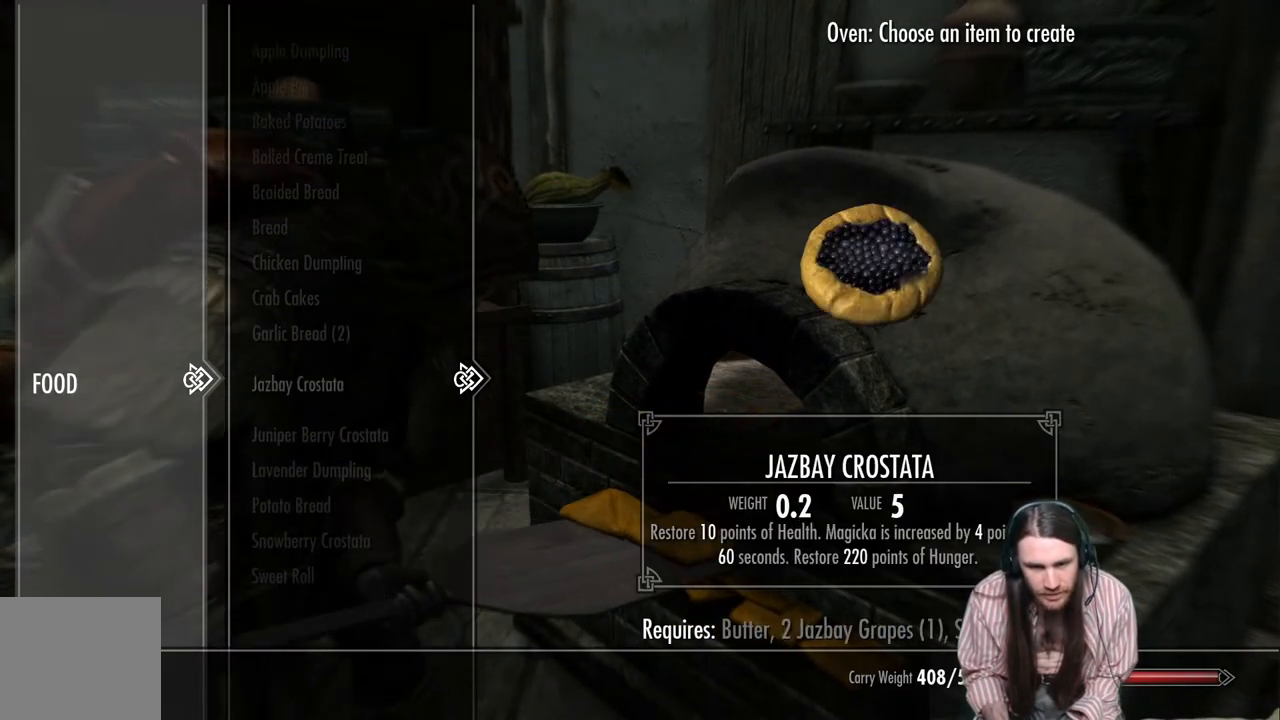
{"buttons": [], "left_stick": "center", "right_stick": "center", "events": [[67, "DPAD_DOWN", "down"], [167, "DPAD_DOWN", "up"], [250, "DPAD_DOWN", "down"], [367, "DPAD_DOWN", "up"]]}
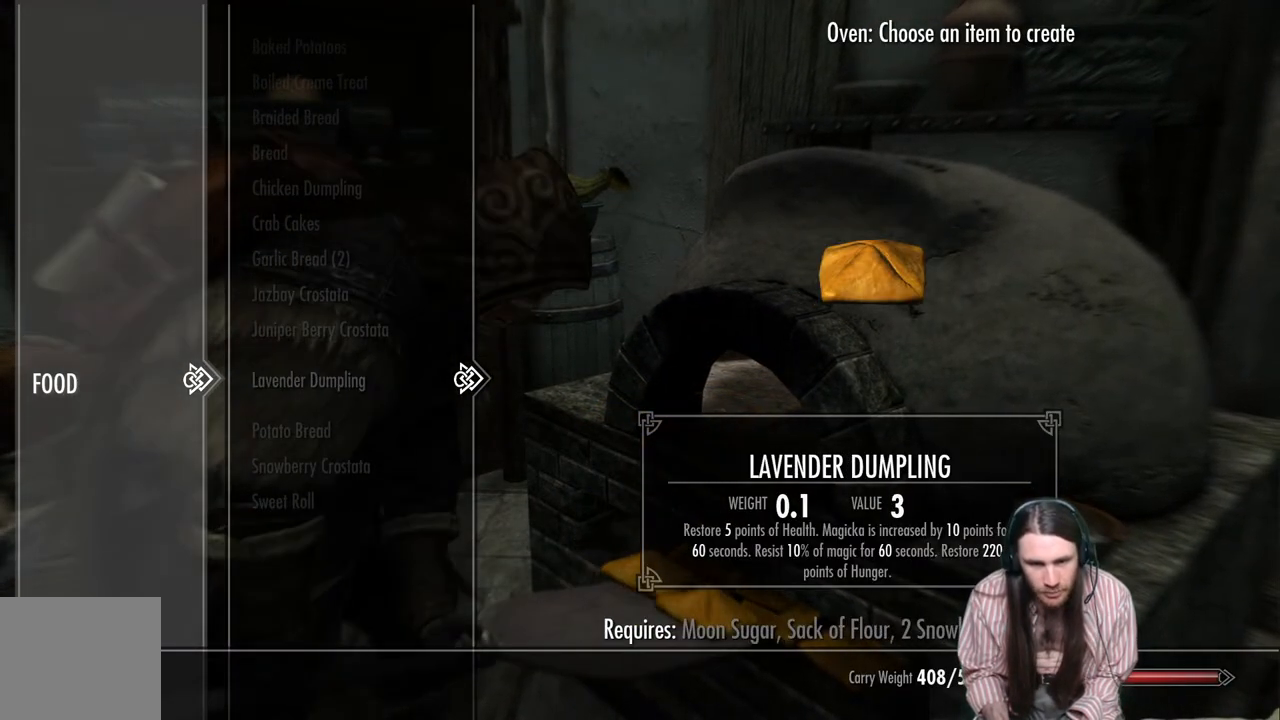
{"buttons": ["DPAD_UP"], "left_stick": "center", "right_stick": "center", "events": [[50, "DPAD_UP", "down"], [167, "DPAD_UP", "up"], [250, "DPAD_UP", "down"], [350, "DPAD_UP", "up"], [450, "DPAD_UP", "down"]]}
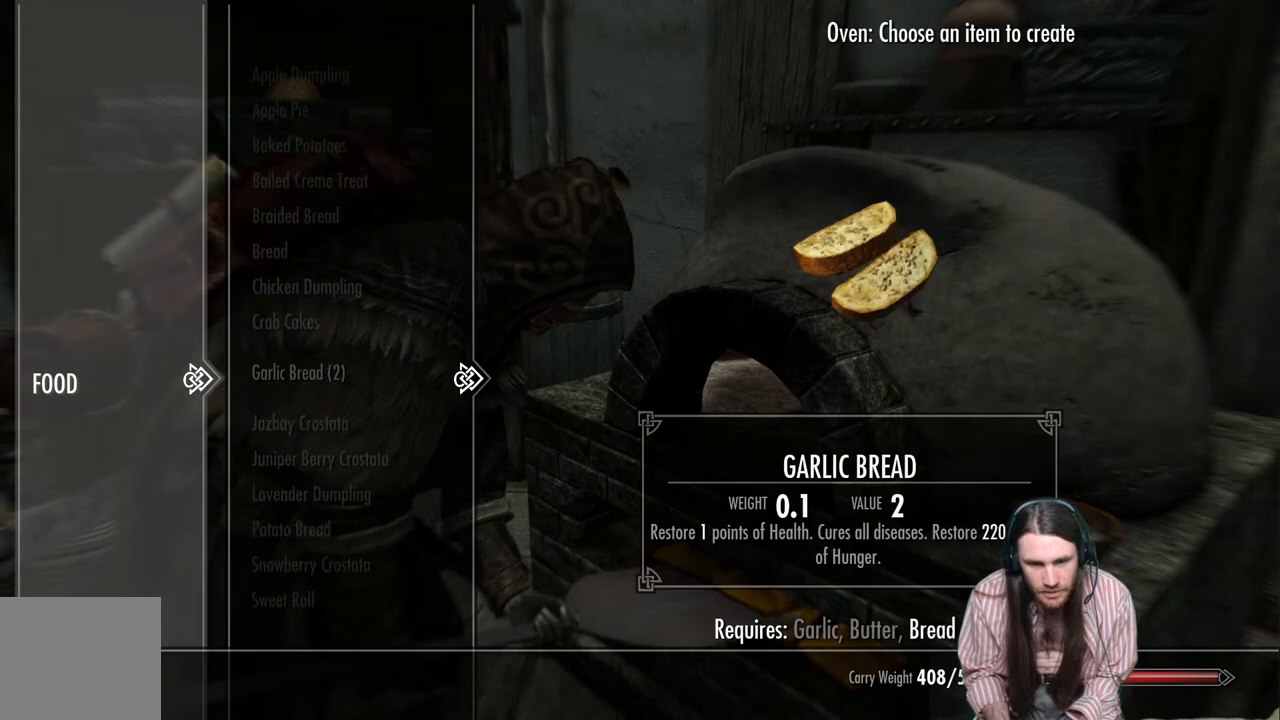
{"buttons": [], "left_stick": "center", "right_stick": "center", "events": [[33, "DPAD_UP", "up"], [217, "DPAD_DOWN", "down"], [333, "DPAD_DOWN", "up"]]}
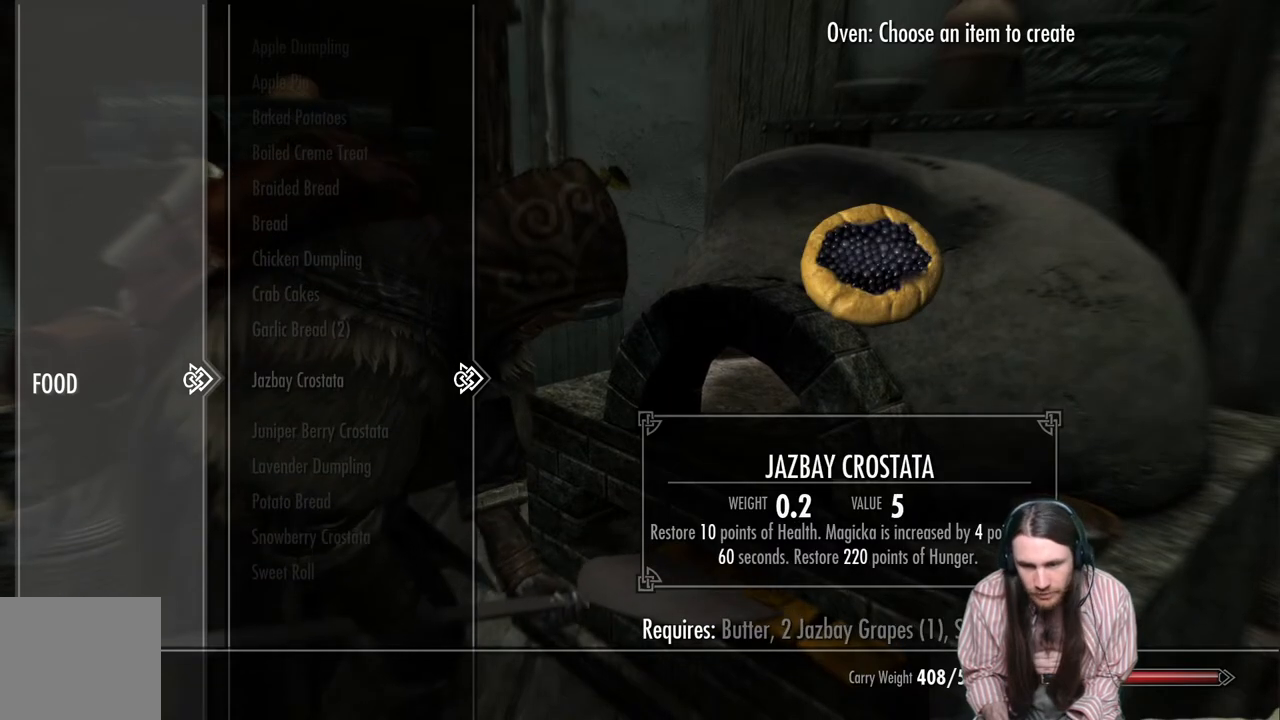
{"buttons": [], "left_stick": "center", "right_stick": "center", "events": [[67, "DPAD_DOWN", "down"], [200, "DPAD_DOWN", "up"], [300, "DPAD_DOWN", "down"], [383, "DPAD_DOWN", "up"]]}
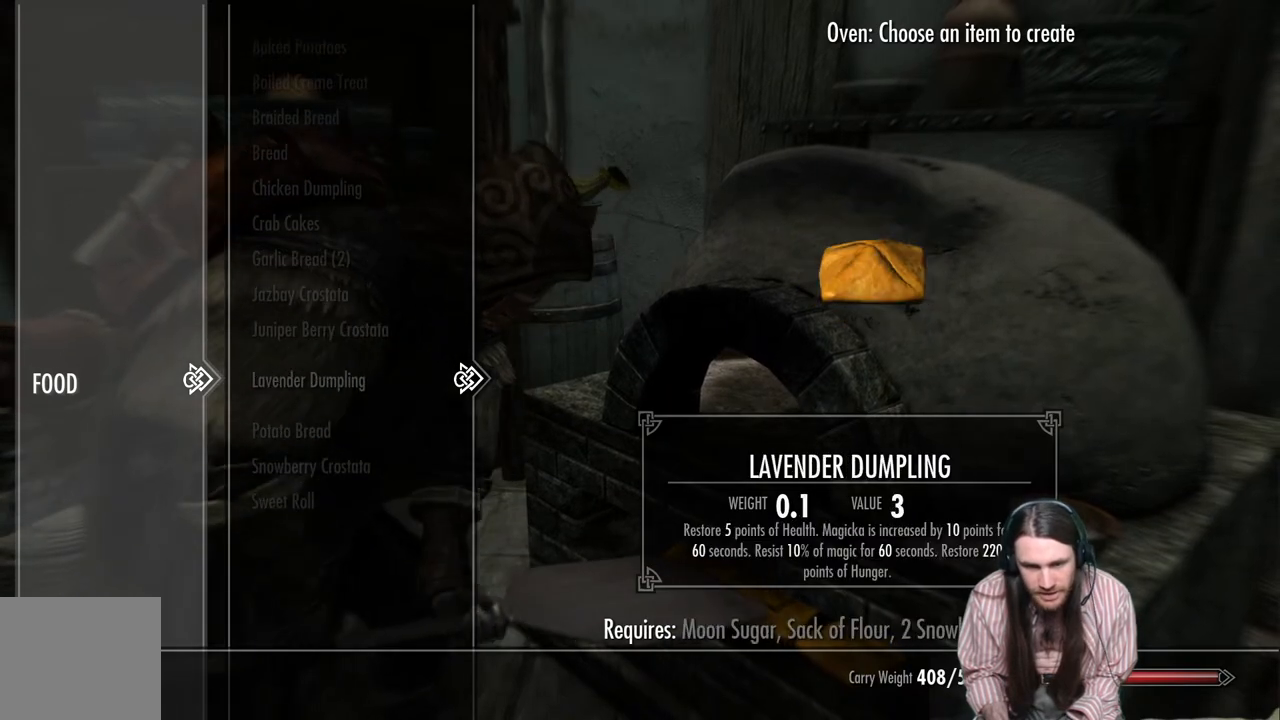
{"buttons": ["DPAD_DOWN"], "left_stick": "center", "right_stick": "center", "events": [[17, "DPAD_DOWN", "down"], [100, "DPAD_DOWN", "up"], [183, "DPAD_DOWN", "down"], [317, "DPAD_DOWN", "up"], [417, "DPAD_DOWN", "down"]]}
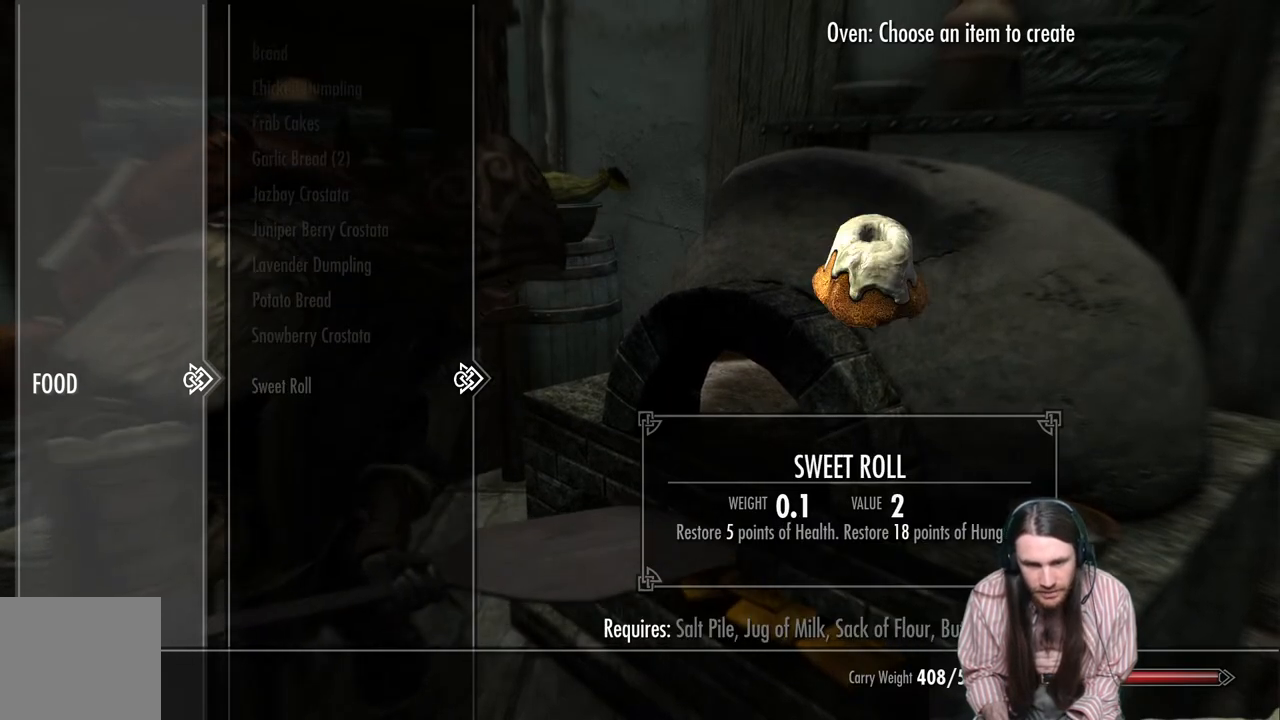
{"buttons": ["B"], "left_stick": "center", "right_stick": "center", "events": [[17, "DPAD_DOWN", "up"], [117, "DPAD_DOWN", "down"], [233, "DPAD_DOWN", "up"], [417, "B", "down"]]}
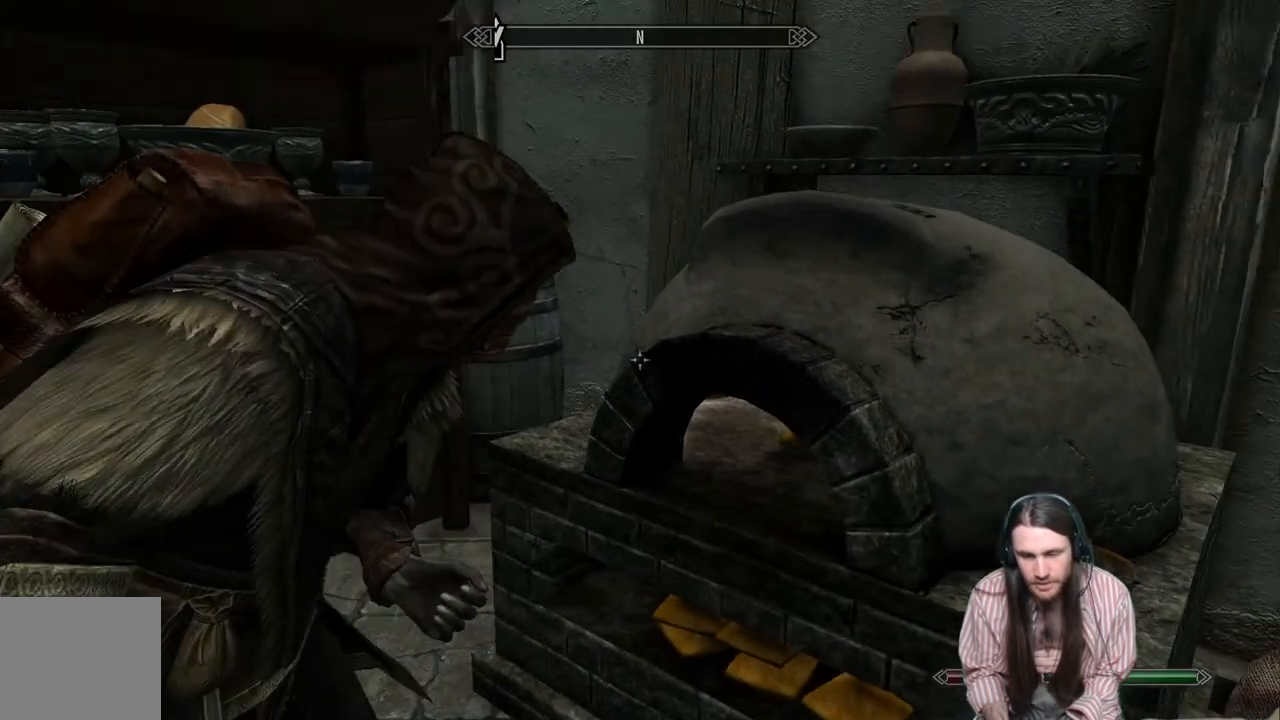
{"buttons": [], "left_stick": "center", "right_stick": "right", "events": [[67, "B", "up"], [500, "right_stick", "right"]]}
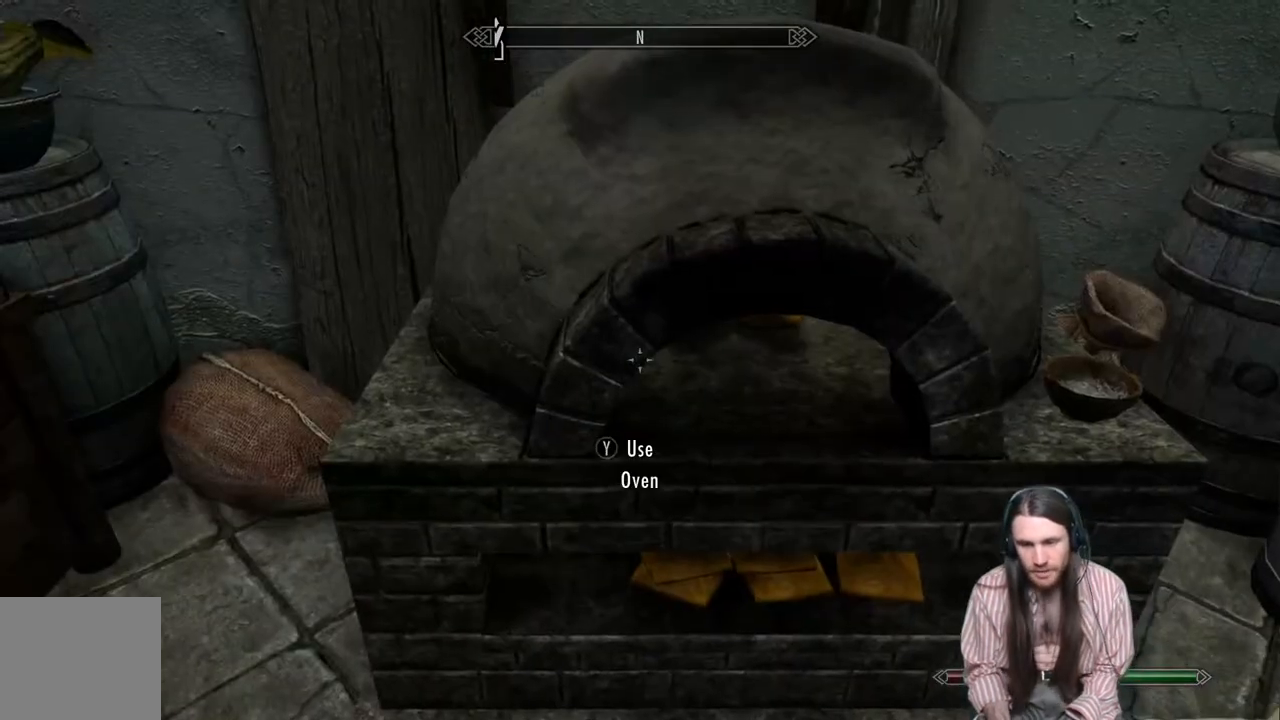
{"buttons": [], "left_stick": "center", "right_stick": "right", "events": []}
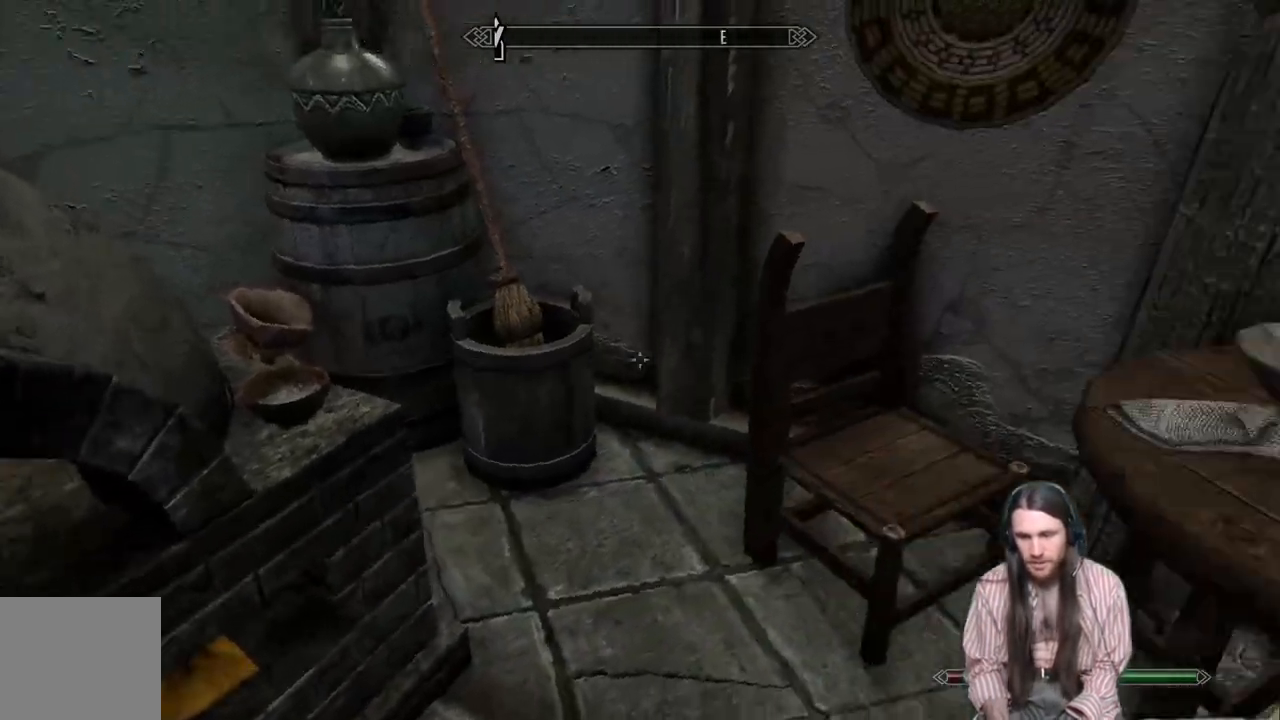
{"buttons": [], "left_stick": "center", "right_stick": "center", "events": [[383, "right_stick", "center"]]}
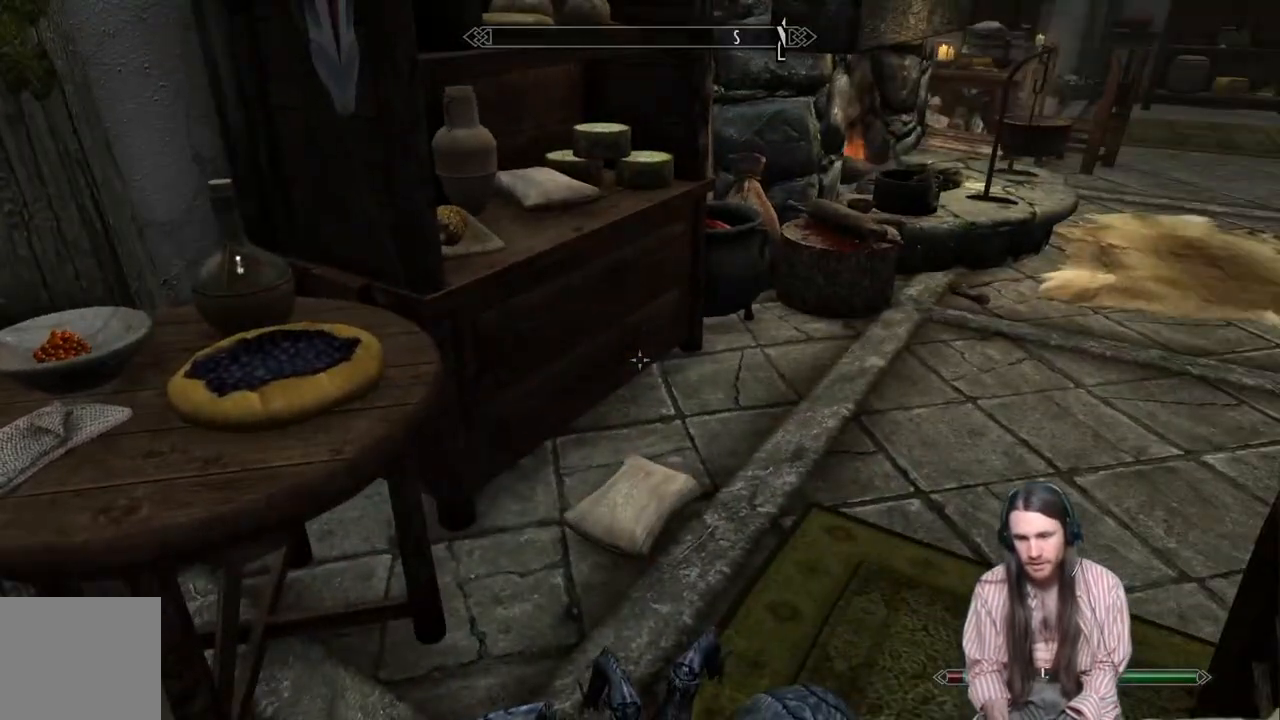
{"buttons": [], "left_stick": "center", "right_stick": "center", "events": [[67, "right_stick", "right"], [300, "right_stick", "center"]]}
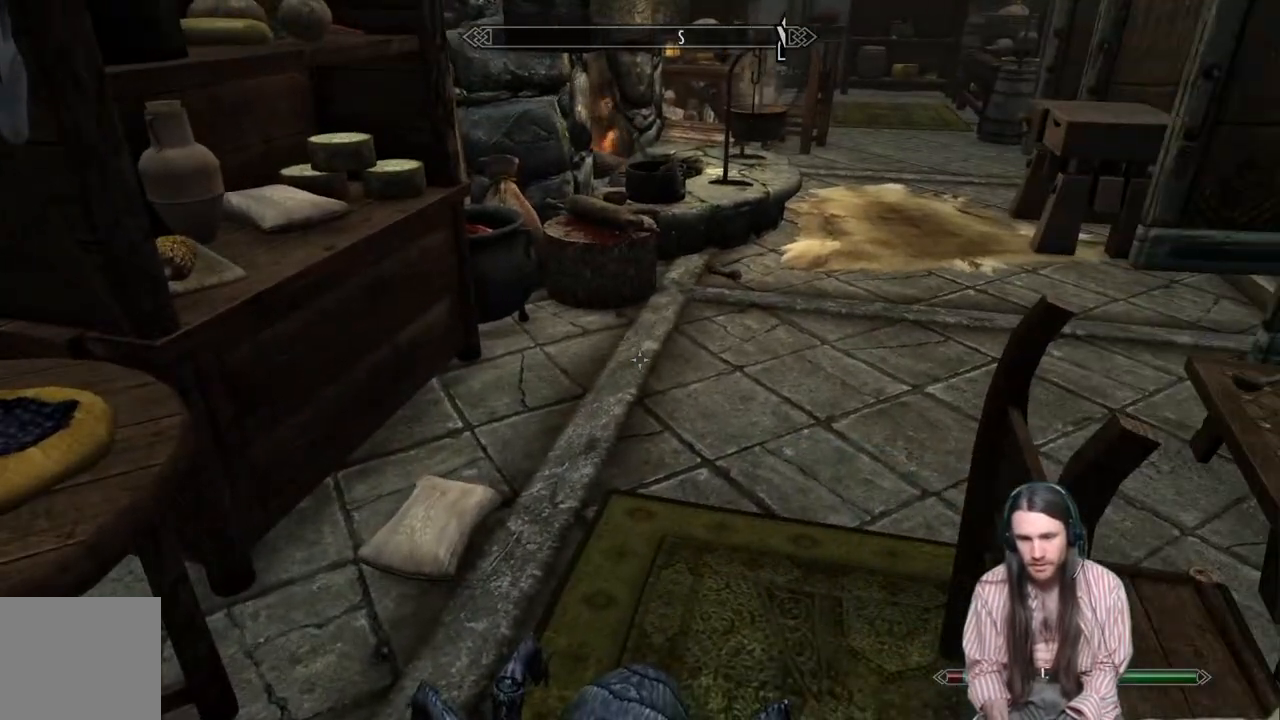
{"buttons": ["A"], "left_stick": "center", "right_stick": "center", "events": [[17, "left_stick", "up"], [33, "right_stick", "down"], [183, "right_stick", "center"], [250, "left_stick", "center"], [417, "A", "down"]]}
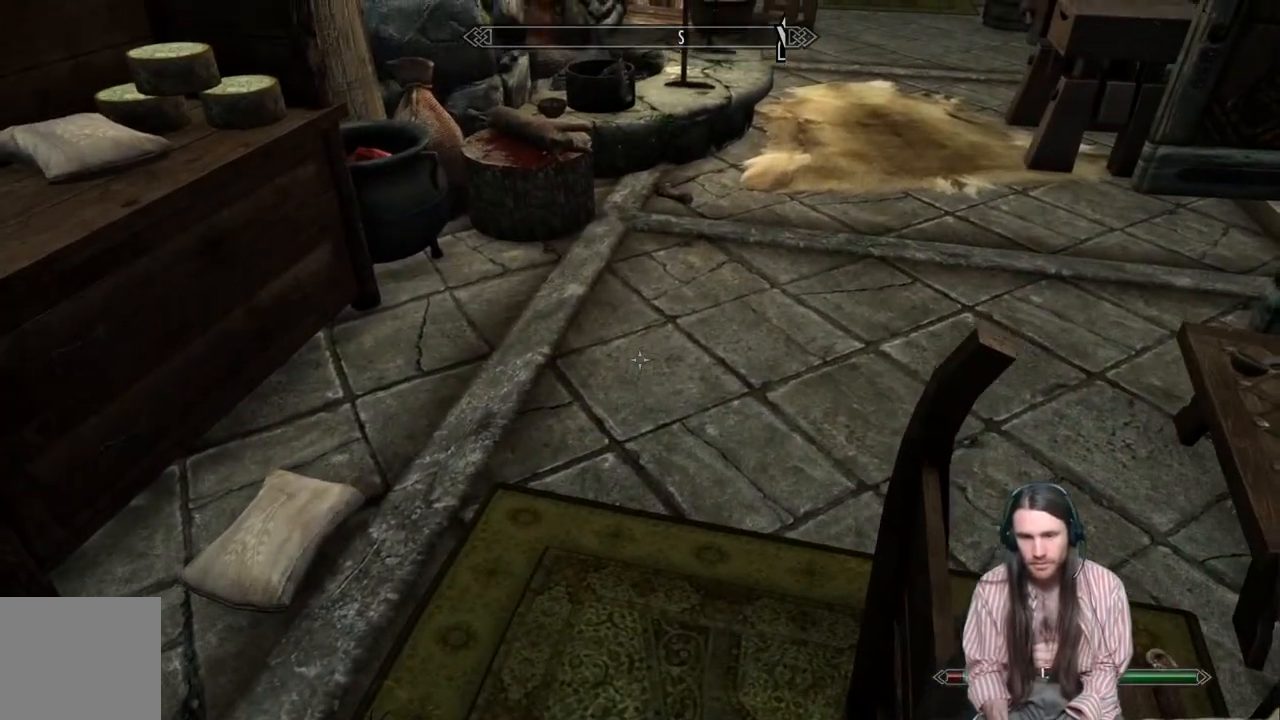
{"buttons": [], "left_stick": "up-left", "right_stick": "center", "events": [[283, "A", "up"], [283, "left_stick", "up-left"]]}
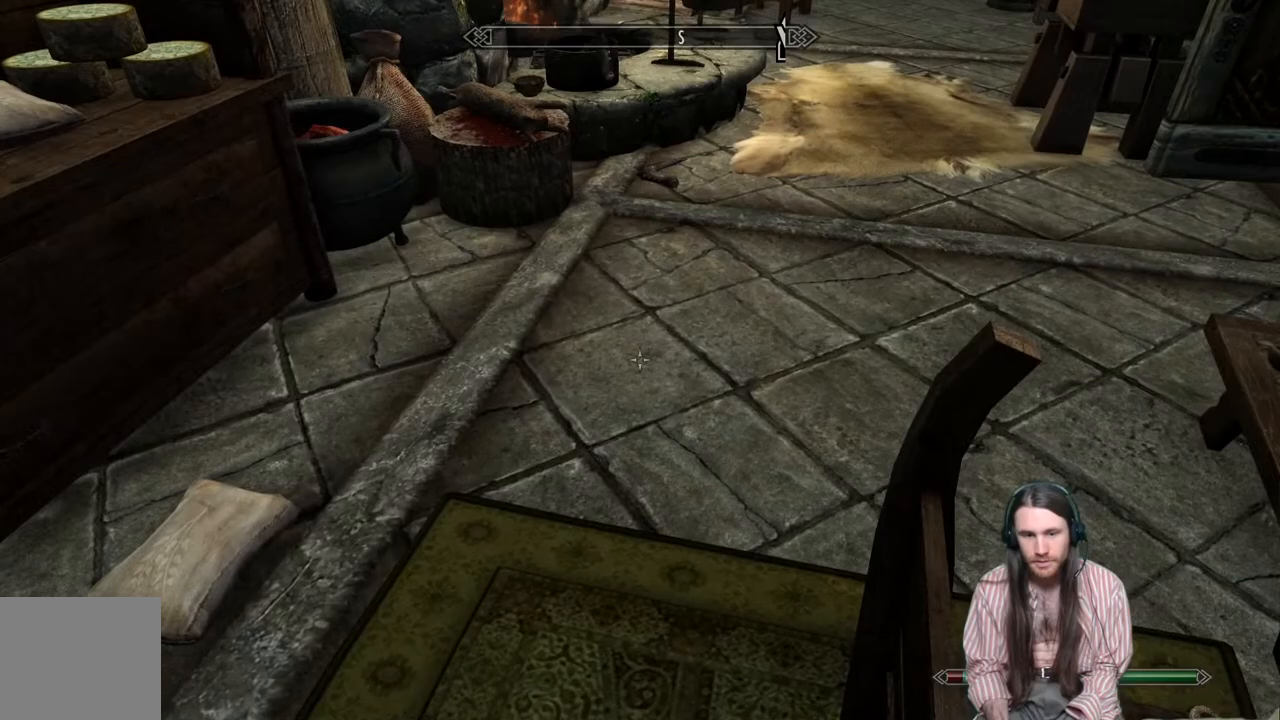
{"buttons": [], "left_stick": "down-left", "right_stick": "center", "events": [[50, "left_stick", "down-left"]]}
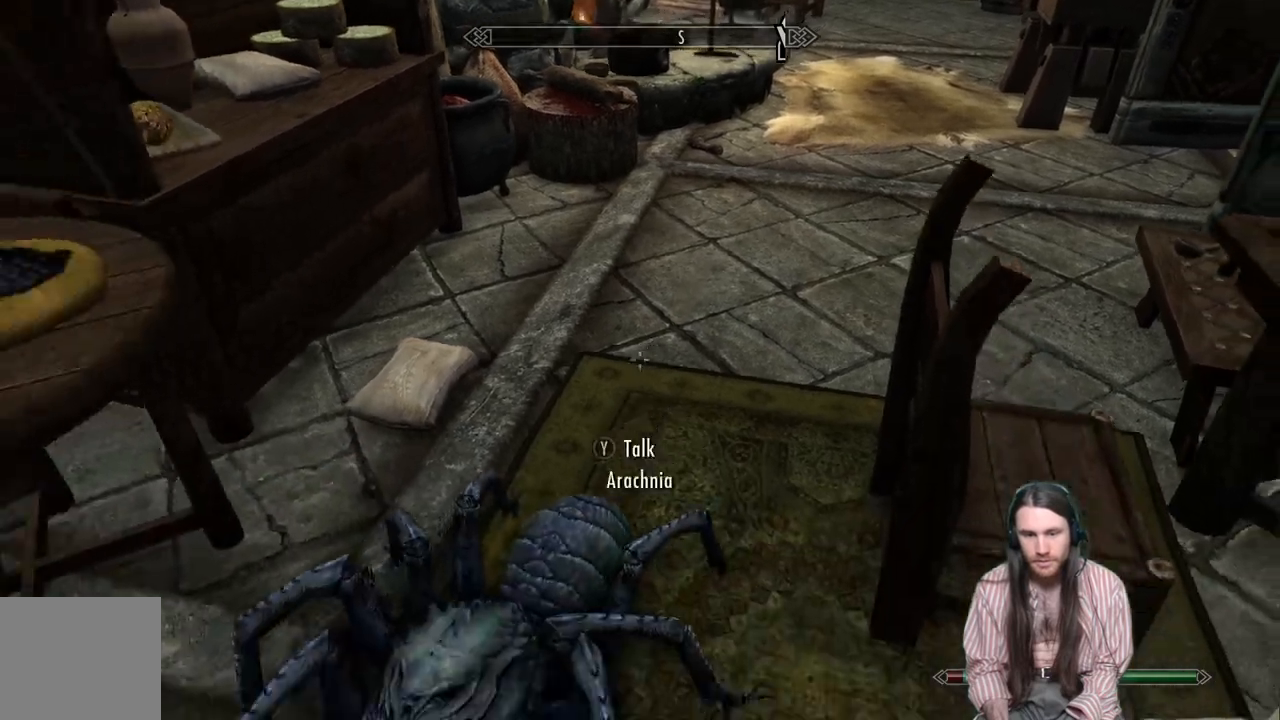
{"buttons": ["A"], "left_stick": "up", "right_stick": "center", "events": [[17, "left_stick", "center"], [300, "A", "down"], [367, "left_stick", "up"]]}